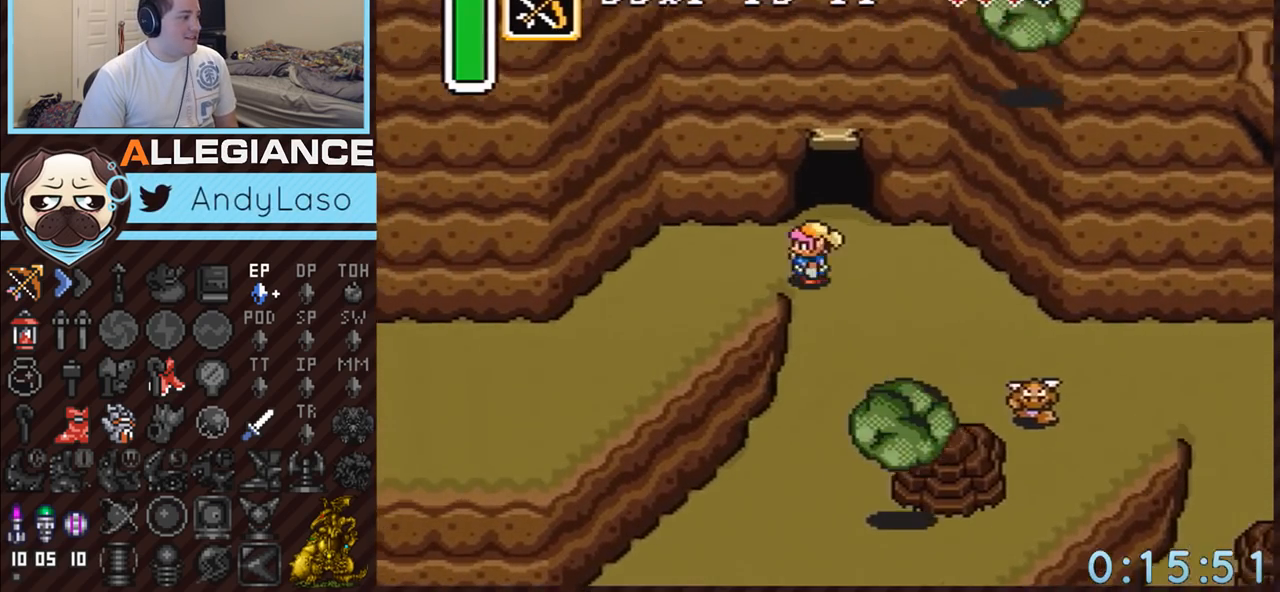
Gameplay with a controller (Nintendo layout); each line is a JSON object with the inputs held at the frame after it. "events" lists button and stick changes between this image and that frame as [ms after this image, input, new state], when the widget could be followed in between. Not read: L3 R3.
{"buttons": ["DPAD_LEFT"], "events": [[17, "DPAD_UP", "up"], [167, "DPAD_DOWN", "down"], [300, "DPAD_DOWN", "up"]]}
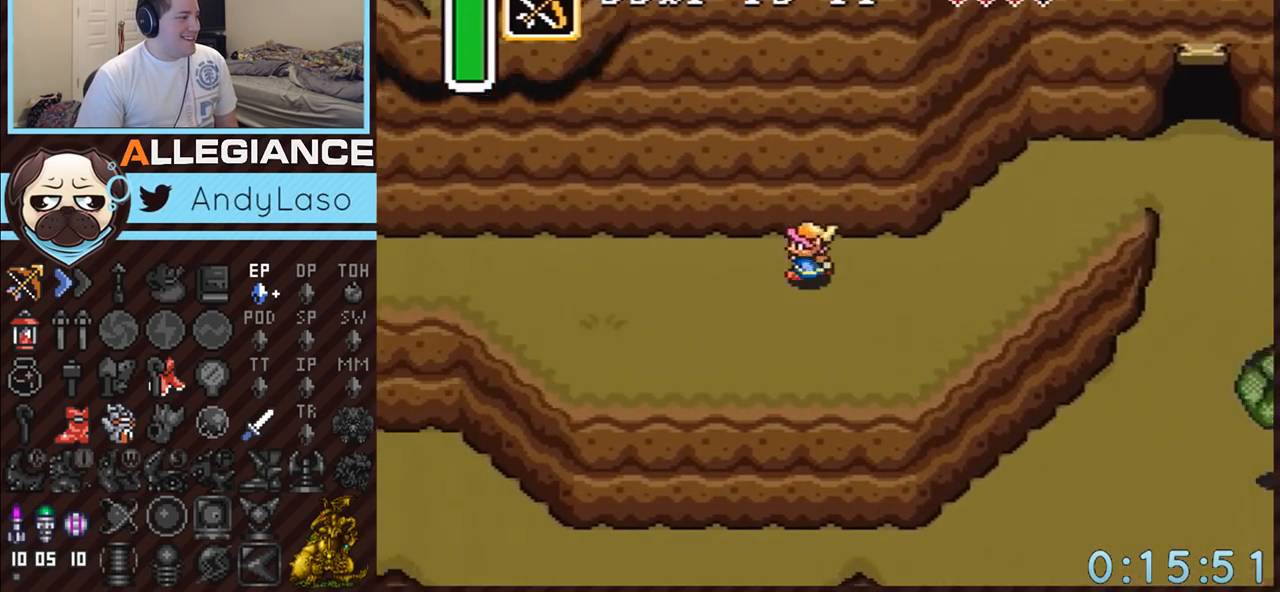
{"buttons": ["DPAD_UP", "DPAD_LEFT"], "events": [[83, "DPAD_UP", "down"]]}
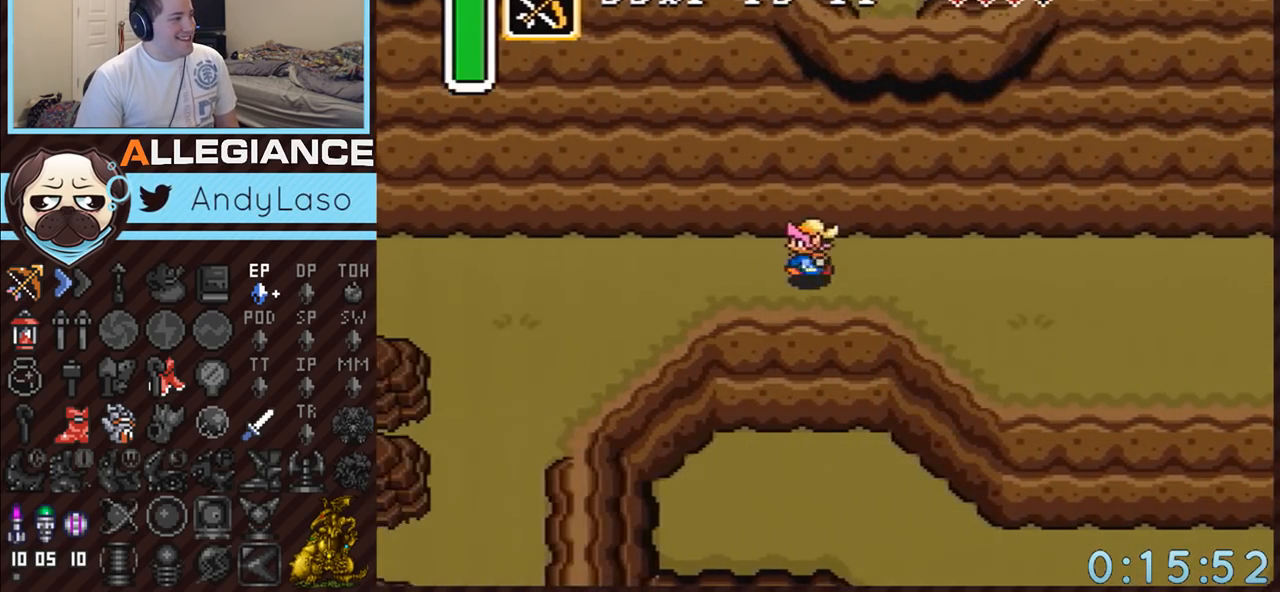
{"buttons": ["DPAD_UP", "DPAD_LEFT"], "events": []}
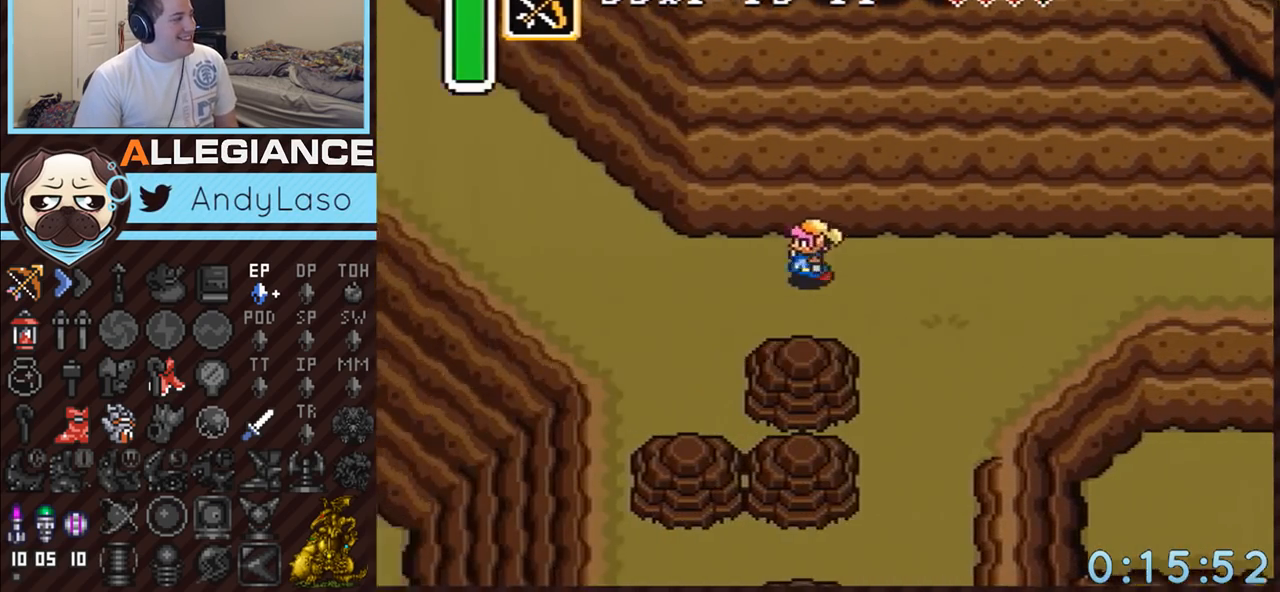
{"buttons": ["DPAD_UP", "DPAD_LEFT"], "events": []}
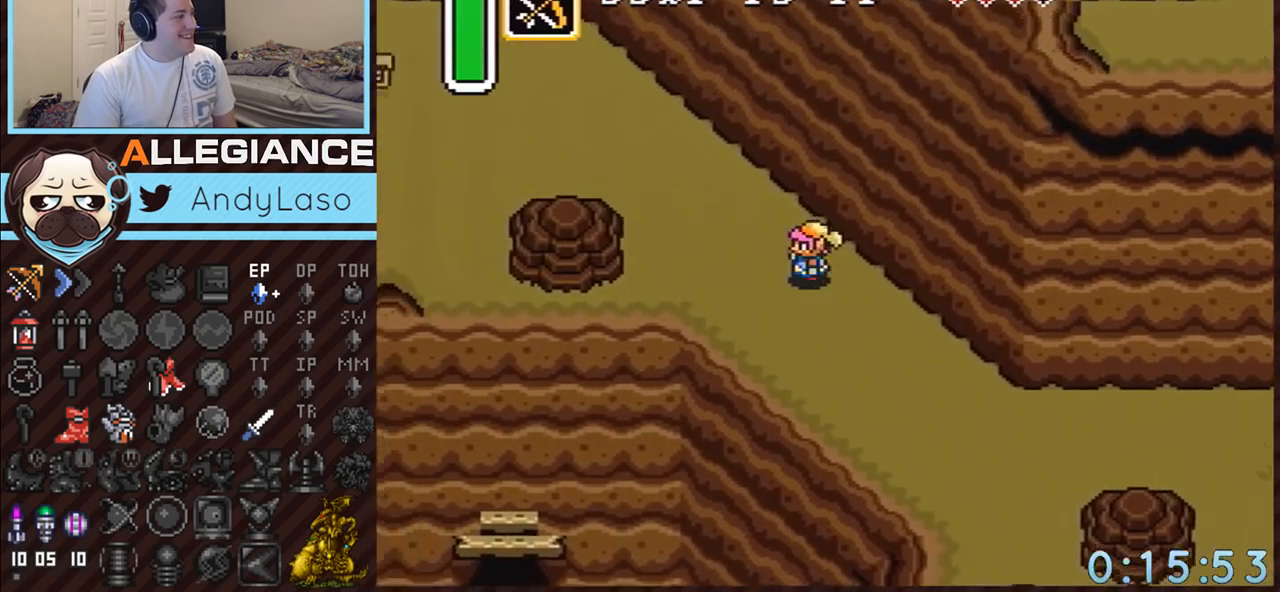
{"buttons": ["DPAD_UP", "DPAD_LEFT"], "events": []}
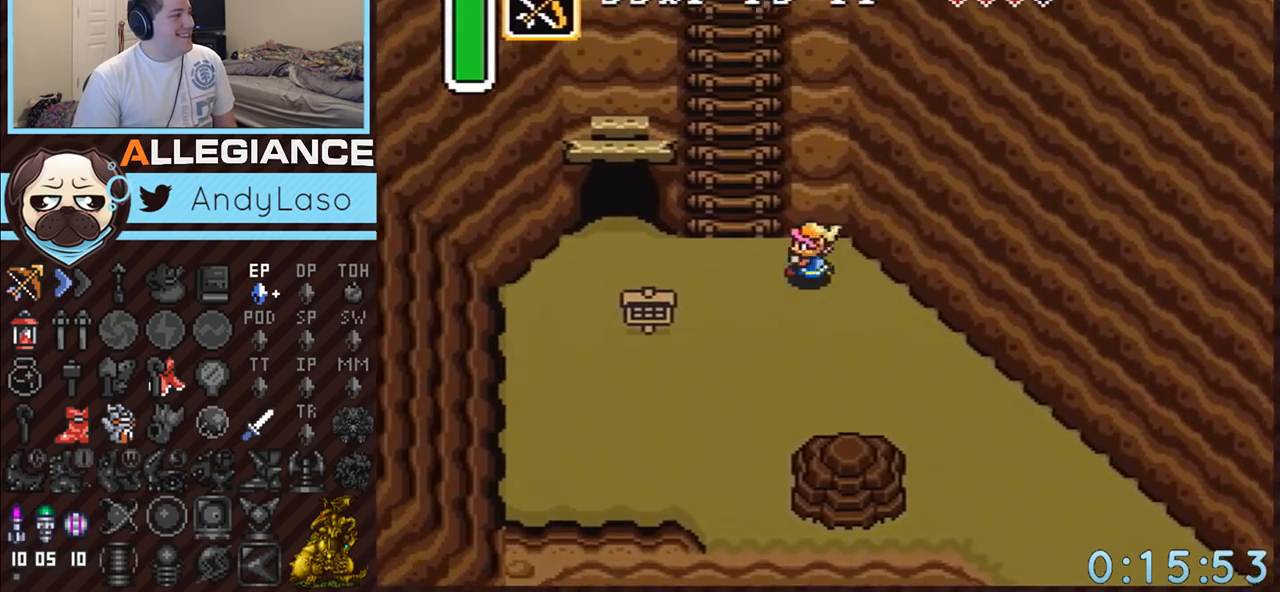
{"buttons": ["DPAD_UP", "DPAD_LEFT"], "events": [[117, "DPAD_LEFT", "up"], [367, "DPAD_LEFT", "down"], [383, "DPAD_LEFT", "up"], [450, "DPAD_LEFT", "down"]]}
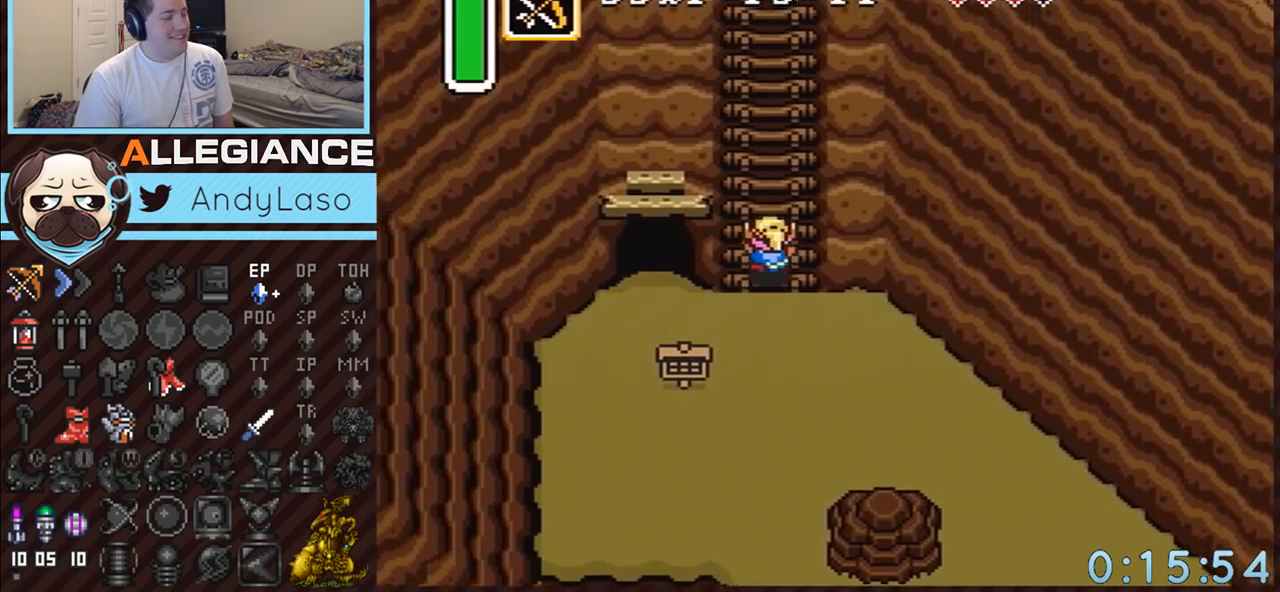
{"buttons": ["DPAD_UP", "DPAD_LEFT"], "events": [[17, "DPAD_LEFT", "up"], [83, "DPAD_LEFT", "down"], [117, "DPAD_LEFT", "up"], [133, "DPAD_RIGHT", "down"], [167, "DPAD_RIGHT", "up"], [200, "DPAD_LEFT", "down"], [233, "DPAD_LEFT", "up"], [267, "DPAD_RIGHT", "down"], [300, "DPAD_RIGHT", "up"], [333, "DPAD_LEFT", "down"], [367, "DPAD_LEFT", "up"], [400, "DPAD_RIGHT", "down"], [417, "DPAD_LEFT", "down"], [417, "DPAD_RIGHT", "up"]]}
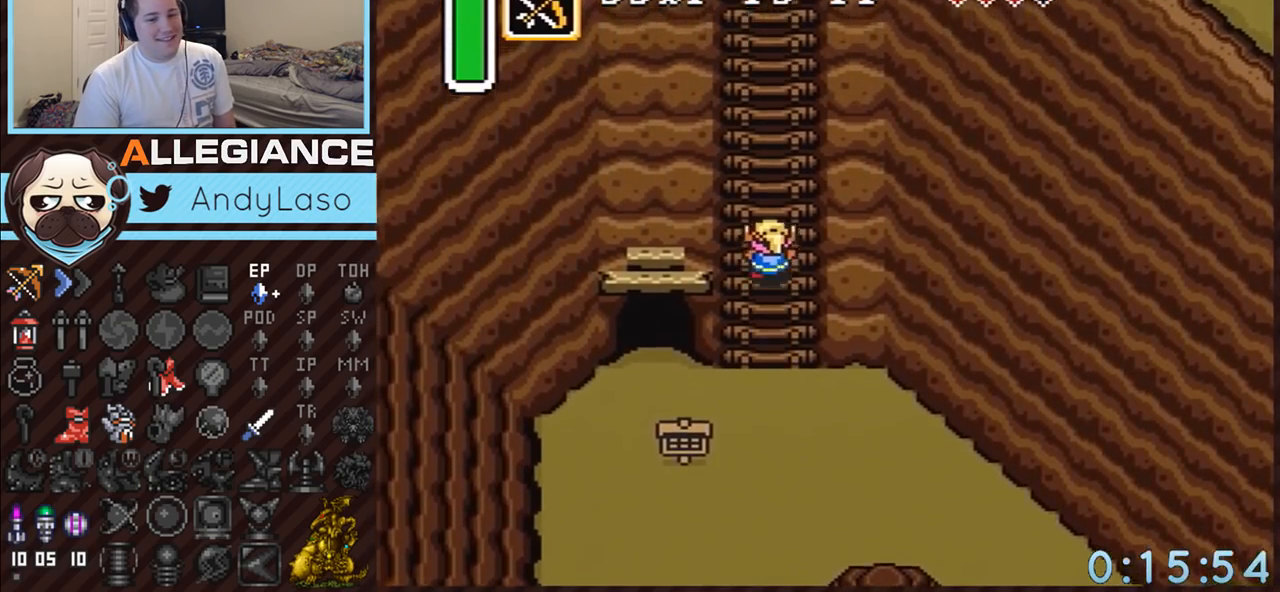
{"buttons": ["DPAD_UP"], "events": [[17, "DPAD_LEFT", "up"], [17, "DPAD_RIGHT", "down"], [50, "DPAD_RIGHT", "up"], [83, "DPAD_LEFT", "down"], [117, "DPAD_LEFT", "up"], [133, "DPAD_RIGHT", "down"], [183, "DPAD_RIGHT", "up"], [200, "DPAD_LEFT", "down"], [267, "DPAD_LEFT", "up"], [267, "DPAD_RIGHT", "down"], [333, "DPAD_LEFT", "down"], [333, "DPAD_RIGHT", "up"], [367, "DPAD_LEFT", "up"], [400, "DPAD_RIGHT", "down"], [417, "DPAD_RIGHT", "up"], [467, "DPAD_LEFT", "down"], [483, "DPAD_LEFT", "up"]]}
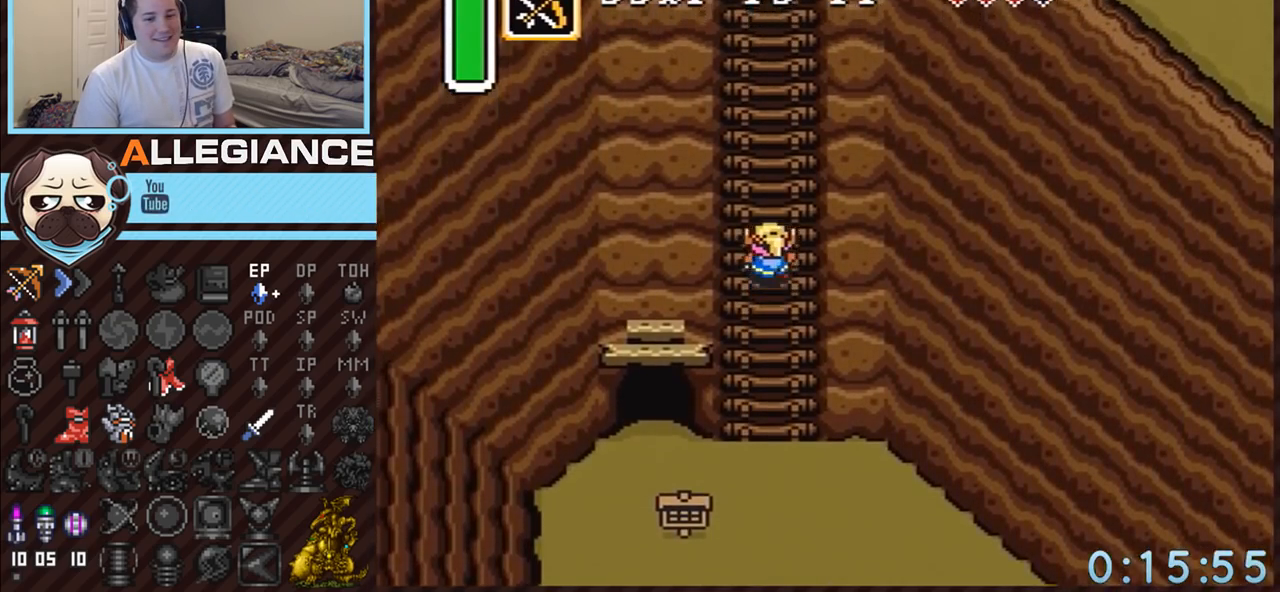
{"buttons": ["DPAD_UP"], "events": [[17, "DPAD_RIGHT", "down"], [50, "DPAD_RIGHT", "up"], [83, "DPAD_LEFT", "down"], [117, "DPAD_LEFT", "up"], [133, "DPAD_RIGHT", "down"], [167, "DPAD_RIGHT", "up"], [200, "DPAD_LEFT", "down"], [267, "DPAD_LEFT", "up"], [267, "DPAD_RIGHT", "down"], [300, "DPAD_RIGHT", "up"], [333, "DPAD_LEFT", "down"], [383, "DPAD_LEFT", "up"], [383, "DPAD_RIGHT", "down"], [417, "DPAD_LEFT", "down"], [417, "DPAD_RIGHT", "up"], [483, "DPAD_LEFT", "up"]]}
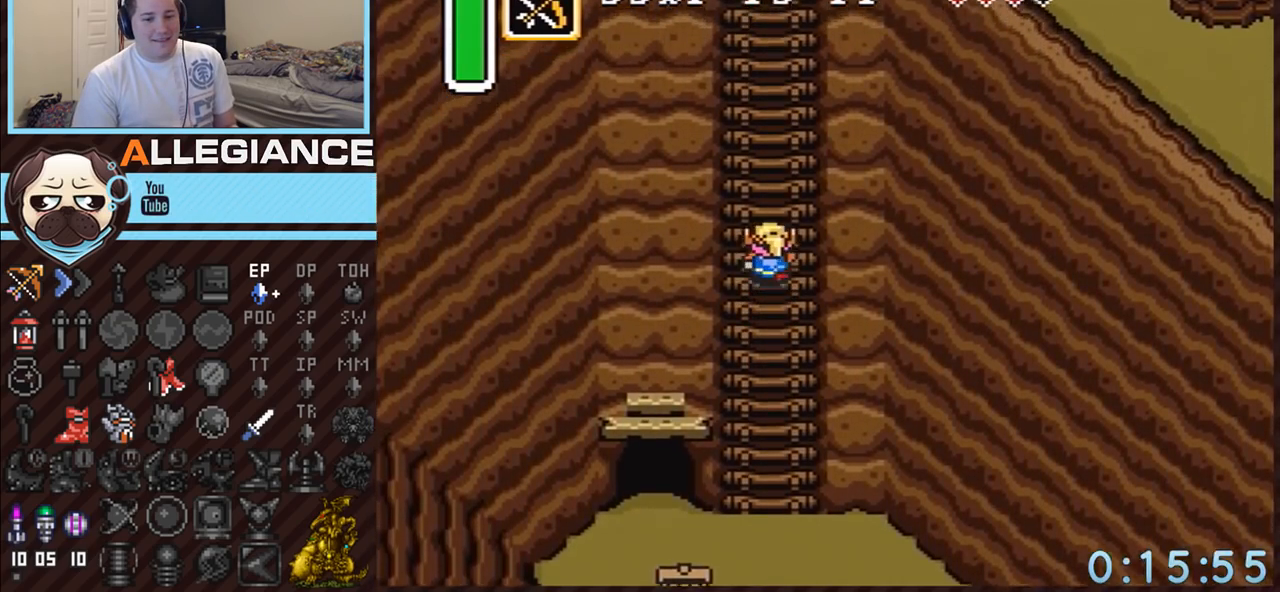
{"buttons": ["DPAD_UP"], "events": [[17, "DPAD_RIGHT", "down"], [50, "DPAD_RIGHT", "up"], [83, "DPAD_LEFT", "down"], [133, "DPAD_LEFT", "up"], [133, "DPAD_RIGHT", "down"], [167, "DPAD_RIGHT", "up"], [200, "DPAD_LEFT", "down"], [267, "DPAD_LEFT", "up"], [333, "DPAD_LEFT", "down"], [367, "DPAD_LEFT", "up"], [400, "DPAD_RIGHT", "down"], [417, "DPAD_LEFT", "down"], [417, "DPAD_RIGHT", "up"], [483, "DPAD_LEFT", "up"]]}
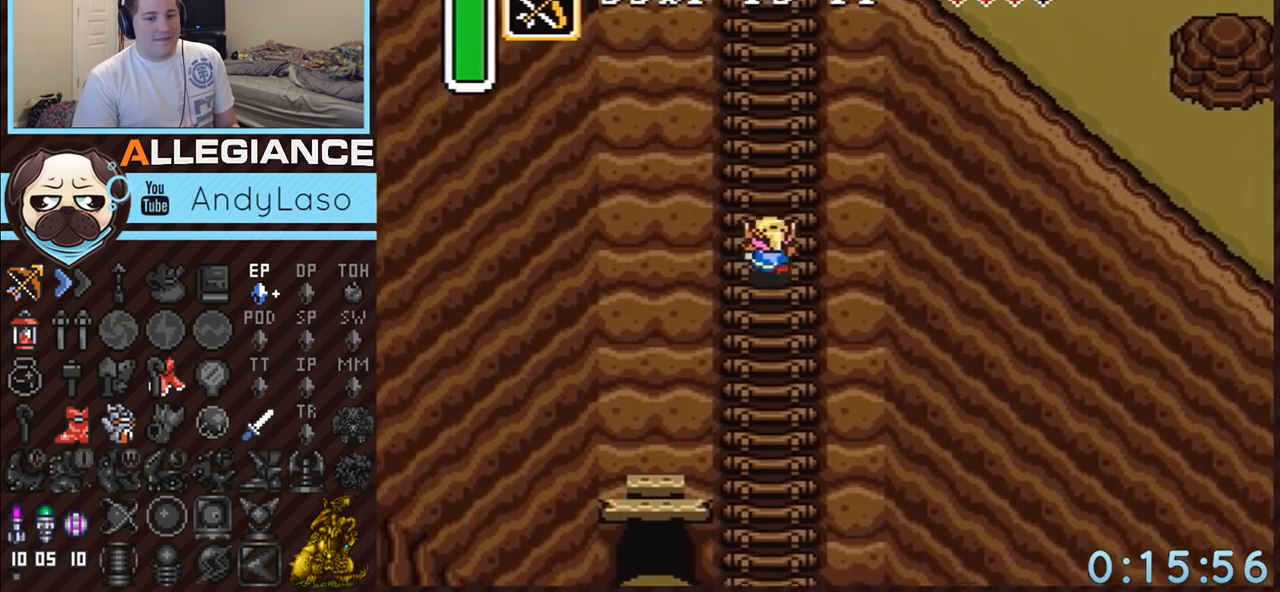
{"buttons": ["DPAD_UP", "DPAD_LEFT"], "events": [[83, "DPAD_LEFT", "down"], [133, "DPAD_LEFT", "up"], [200, "DPAD_LEFT", "down"], [233, "DPAD_LEFT", "up"], [267, "DPAD_RIGHT", "down"], [300, "DPAD_RIGHT", "up"], [333, "DPAD_LEFT", "down"], [400, "DPAD_LEFT", "up"], [467, "DPAD_LEFT", "down"]]}
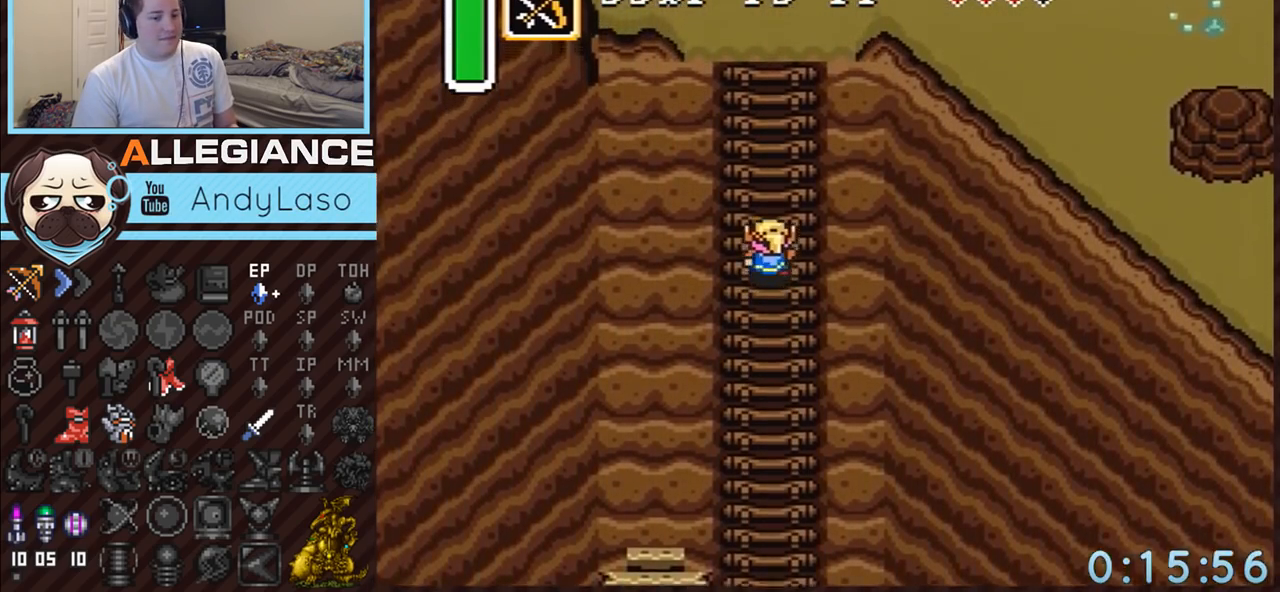
{"buttons": ["DPAD_UP", "DPAD_LEFT"], "events": [[17, "DPAD_LEFT", "up"], [17, "DPAD_RIGHT", "down"], [50, "DPAD_RIGHT", "up"], [83, "DPAD_LEFT", "down"], [150, "DPAD_LEFT", "up"], [150, "DPAD_RIGHT", "down"], [200, "DPAD_LEFT", "down"], [200, "DPAD_RIGHT", "up"], [267, "DPAD_LEFT", "up"], [300, "DPAD_RIGHT", "down"], [333, "DPAD_RIGHT", "up"], [367, "DPAD_LEFT", "down"], [383, "DPAD_LEFT", "up"], [433, "DPAD_RIGHT", "down"], [450, "DPAD_RIGHT", "up"], [483, "DPAD_LEFT", "down"]]}
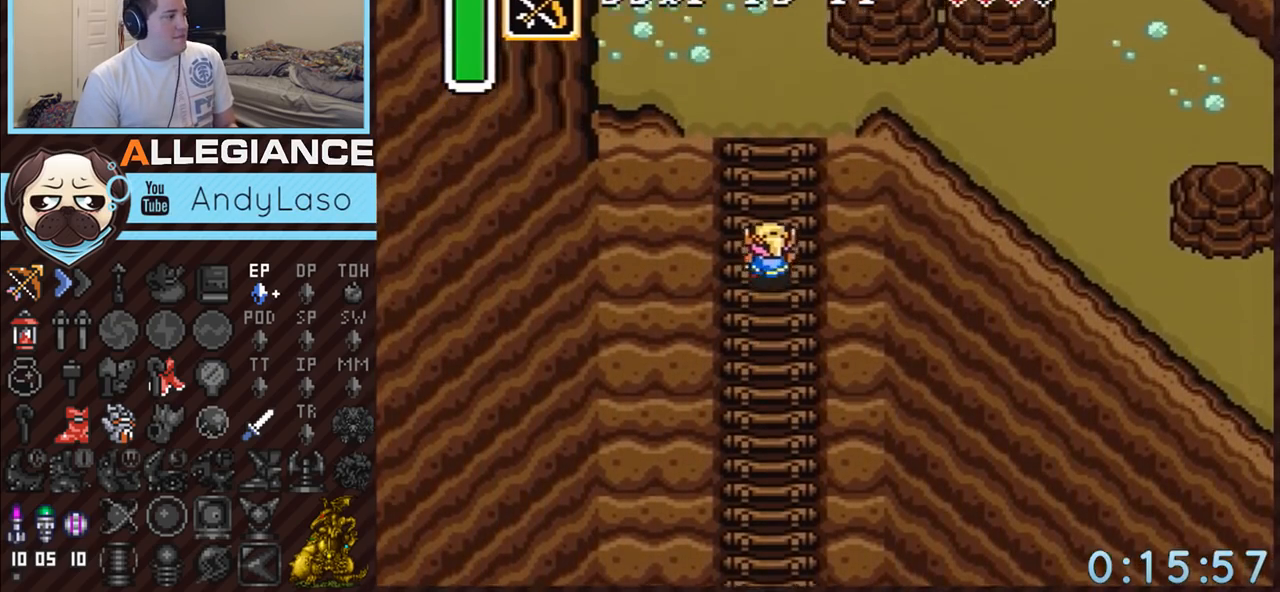
{"buttons": ["DPAD_UP", "DPAD_RIGHT"], "events": [[17, "DPAD_LEFT", "up"], [50, "DPAD_RIGHT", "down"], [83, "DPAD_RIGHT", "up"], [117, "DPAD_LEFT", "down"], [167, "DPAD_LEFT", "up"], [200, "DPAD_RIGHT", "down"], [267, "DPAD_UP", "up"], [400, "DPAD_UP", "down"]]}
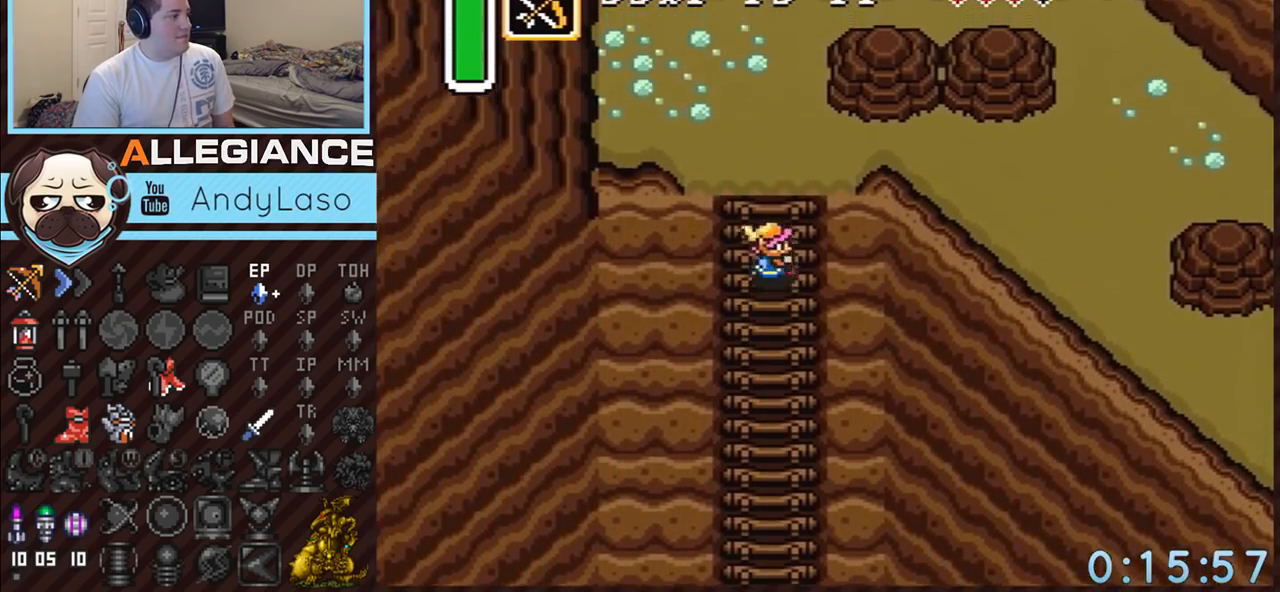
{"buttons": ["DPAD_UP", "DPAD_RIGHT"], "events": []}
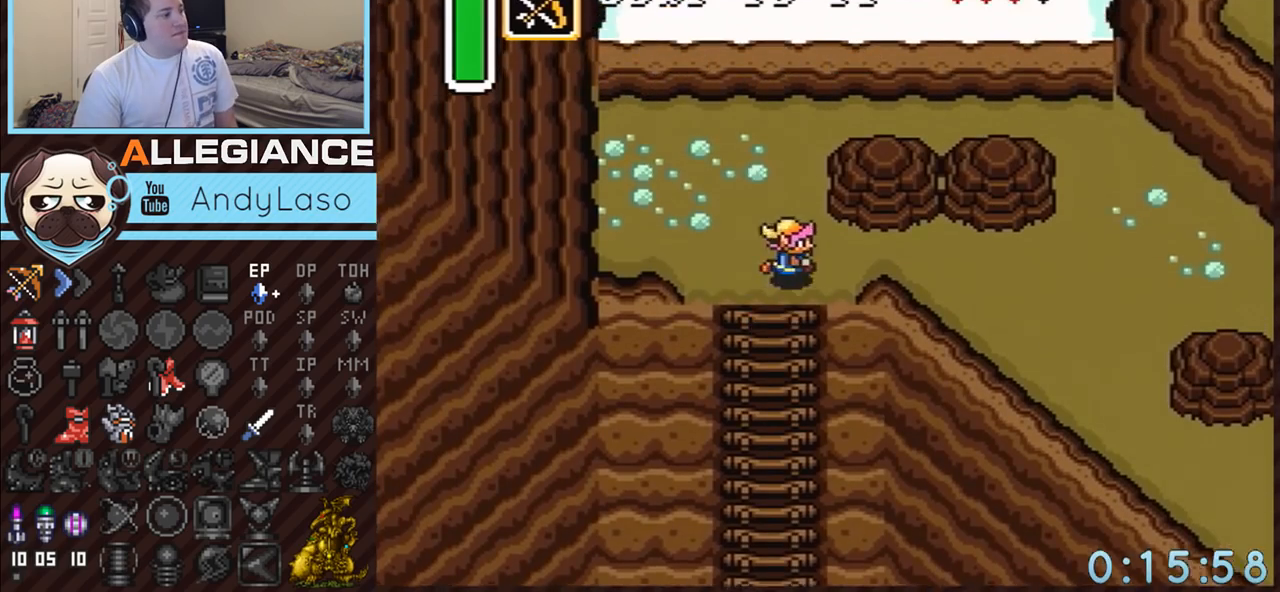
{"buttons": ["DPAD_RIGHT"], "events": [[150, "DPAD_UP", "up"]]}
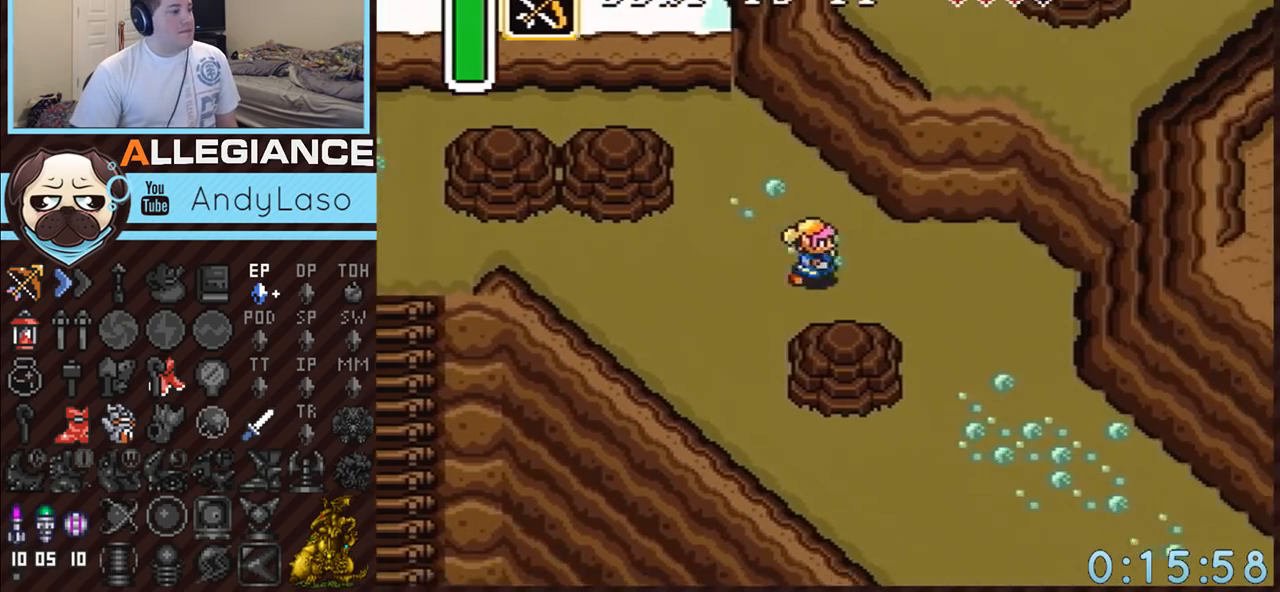
{"buttons": ["DPAD_DOWN", "DPAD_RIGHT"], "events": [[17, "DPAD_DOWN", "down"]]}
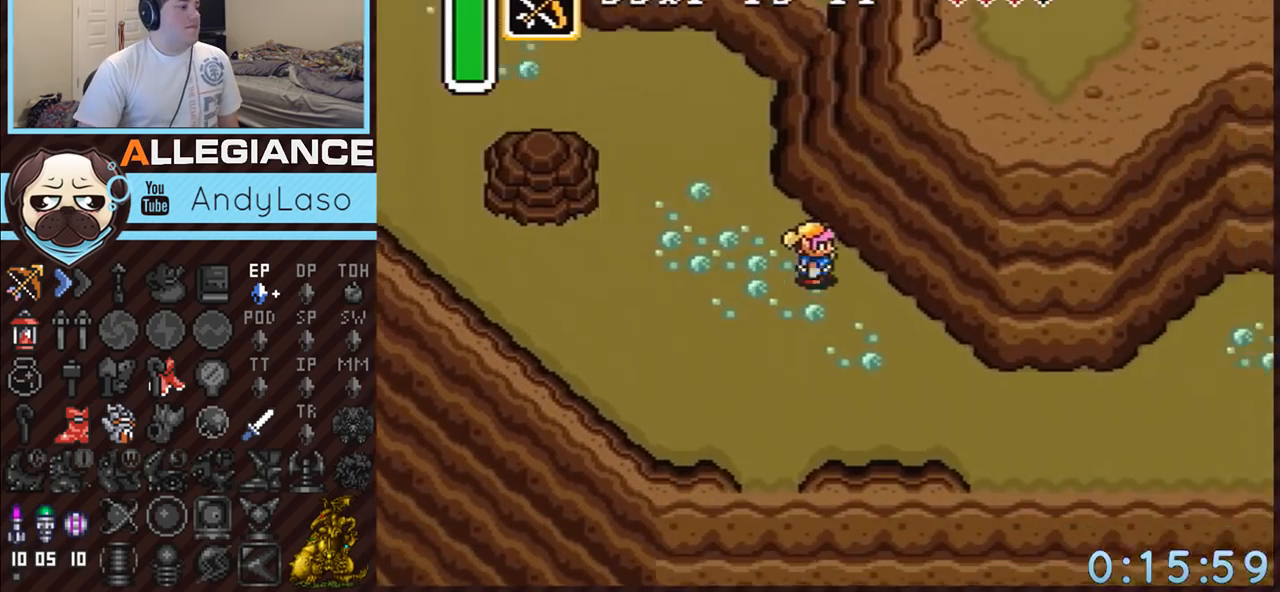
{"buttons": ["DPAD_UP", "DPAD_RIGHT"], "events": [[367, "DPAD_DOWN", "up"], [483, "DPAD_UP", "down"]]}
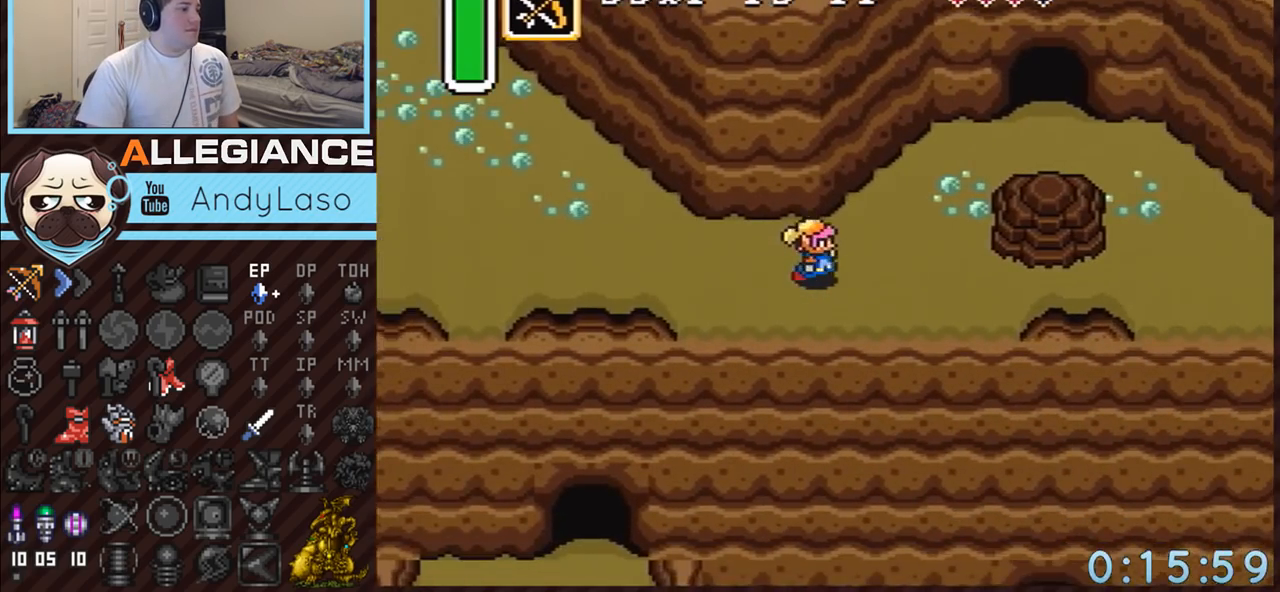
{"buttons": ["DPAD_UP"], "events": [[433, "DPAD_RIGHT", "up"]]}
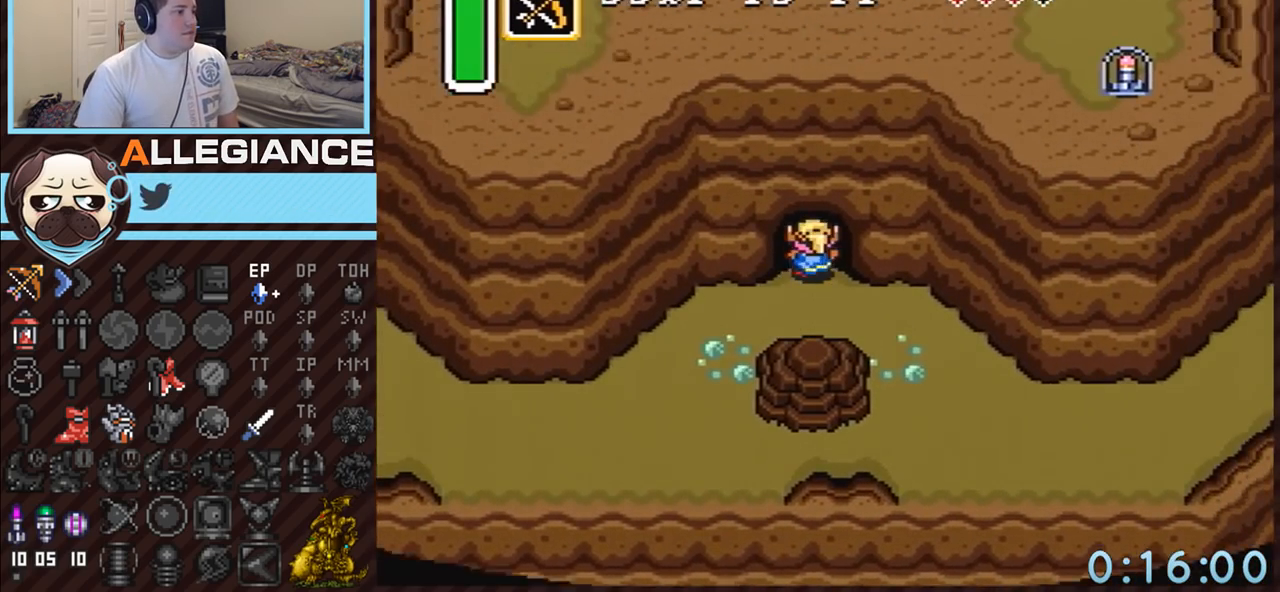
{"buttons": ["DPAD_UP"], "events": []}
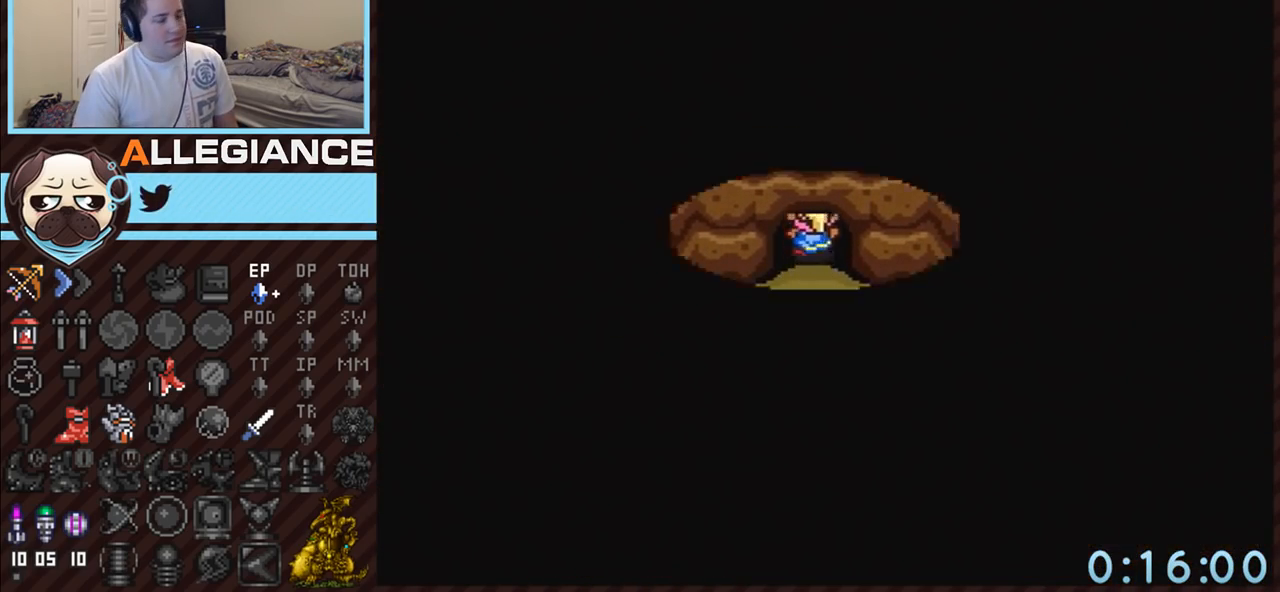
{"buttons": [], "events": [[267, "DPAD_UP", "up"]]}
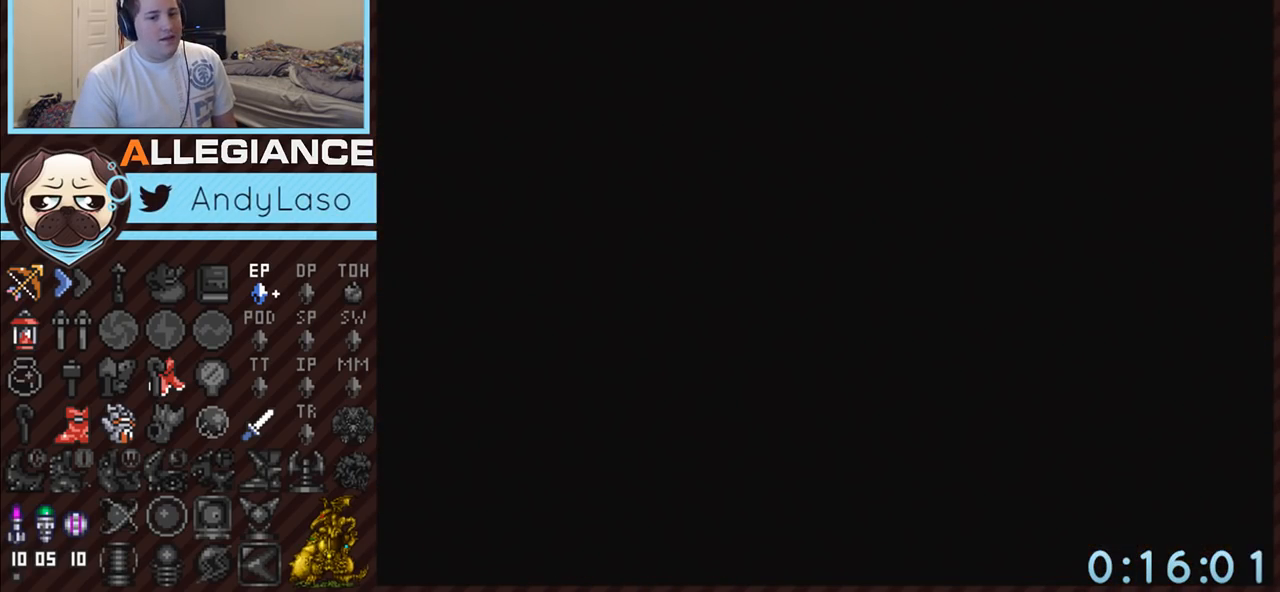
{"buttons": ["DPAD_UP"], "events": [[417, "DPAD_UP", "down"]]}
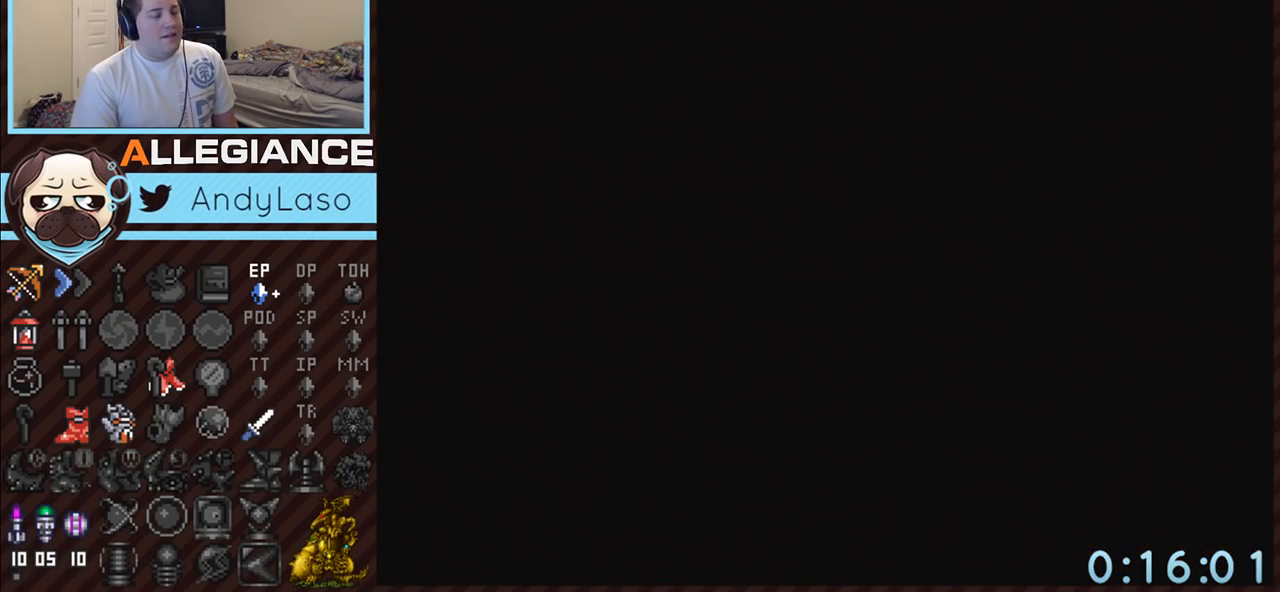
{"buttons": ["DPAD_UP"], "events": []}
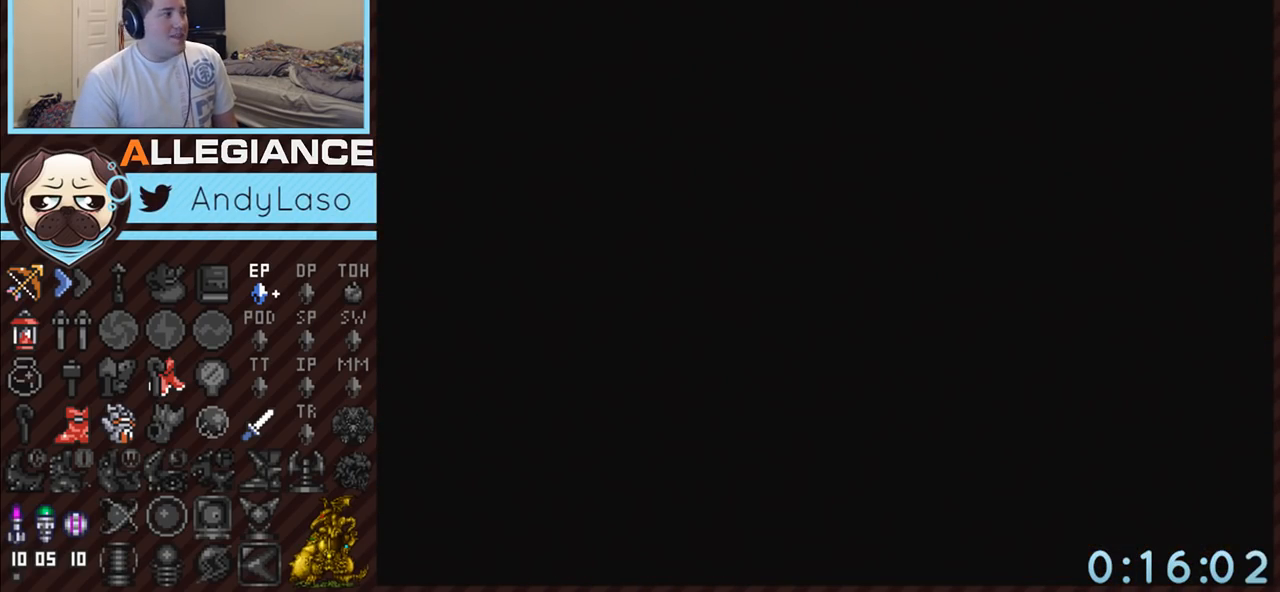
{"buttons": ["DPAD_UP"], "events": []}
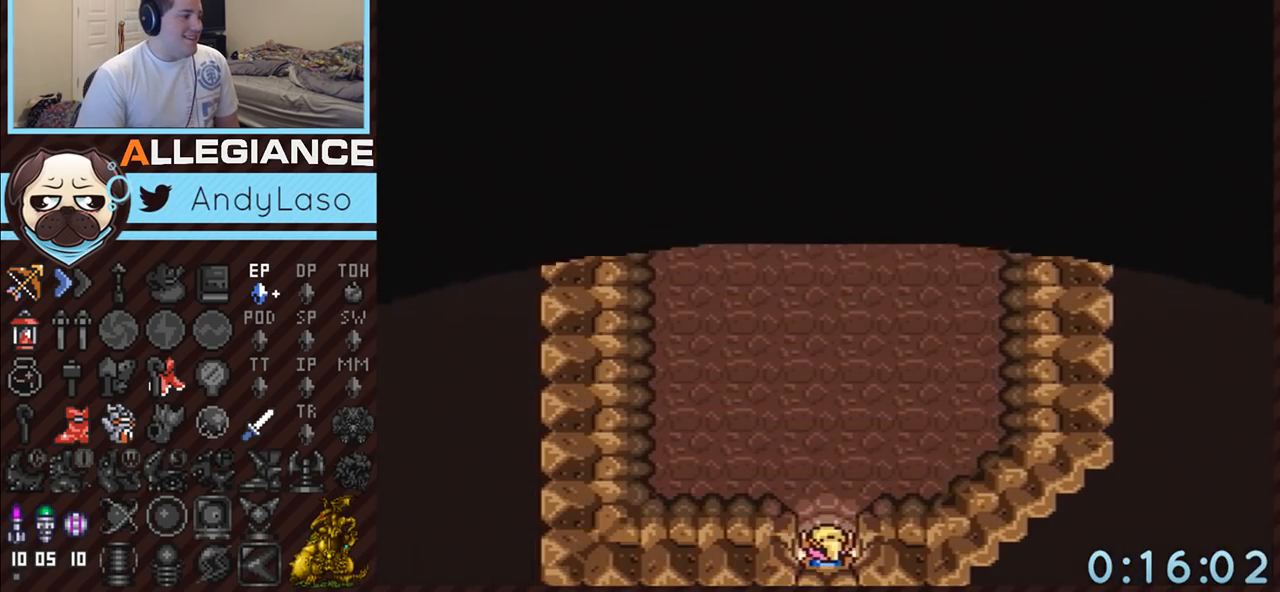
{"buttons": ["DPAD_LEFT"], "events": [[333, "DPAD_LEFT", "down"], [383, "DPAD_UP", "up"]]}
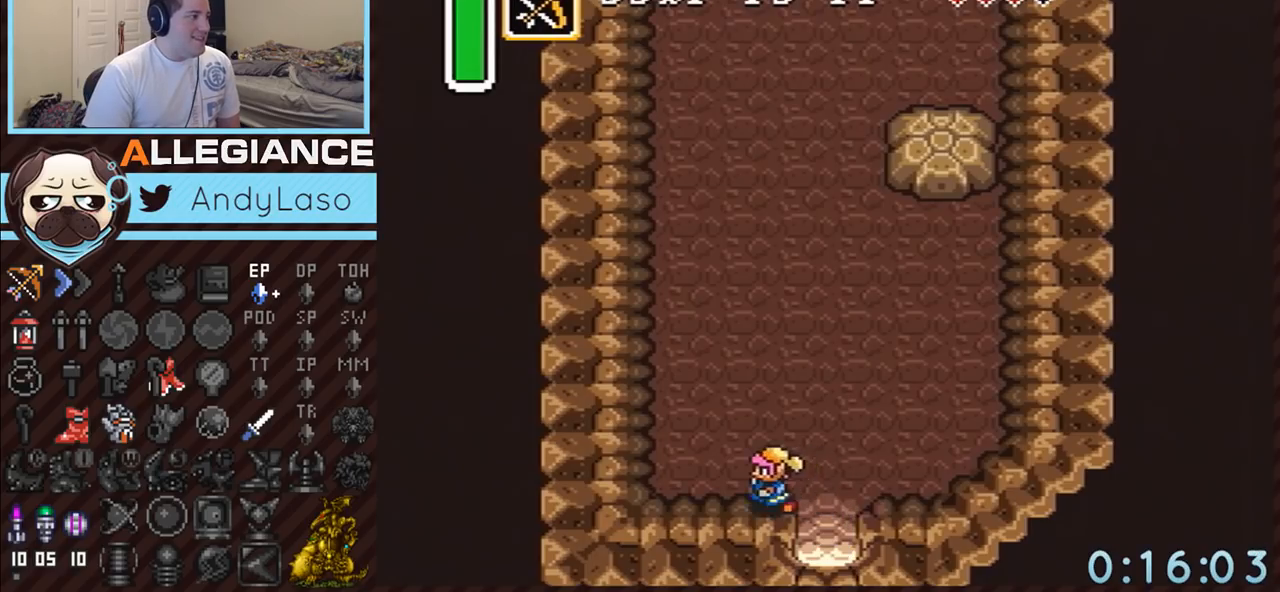
{"buttons": ["A"], "events": [[83, "A", "down"], [200, "DPAD_LEFT", "up"], [200, "DPAD_UP", "down"], [417, "DPAD_UP", "up"]]}
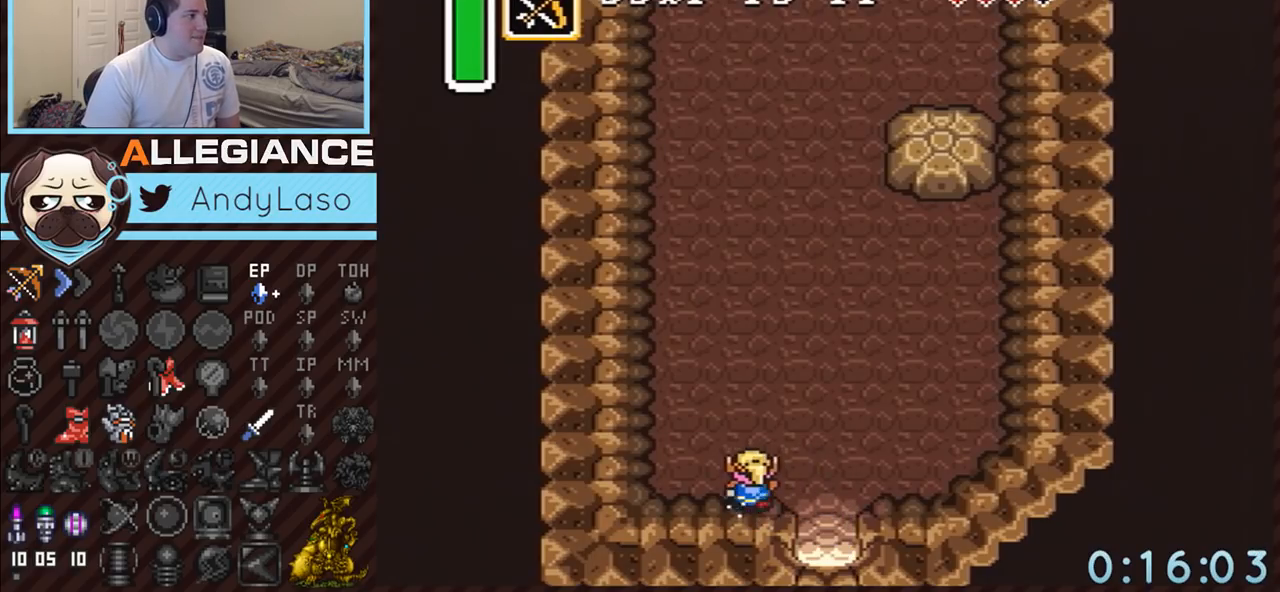
{"buttons": ["A"], "events": []}
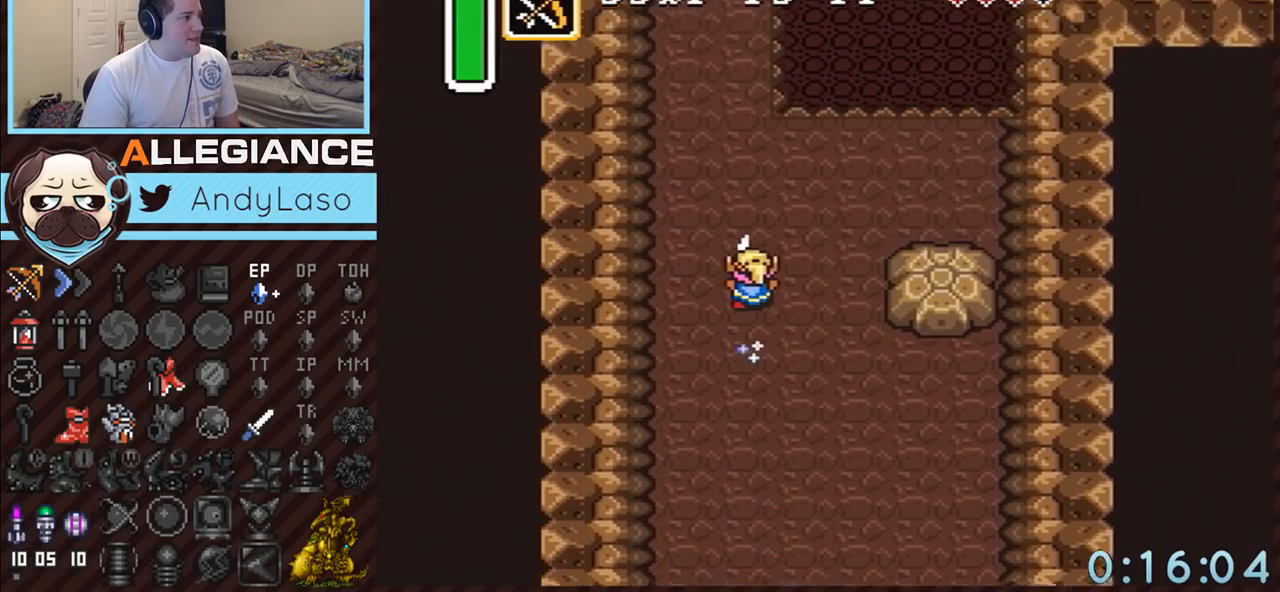
{"buttons": ["DPAD_DOWN"], "events": [[233, "A", "up"], [367, "DPAD_DOWN", "down"]]}
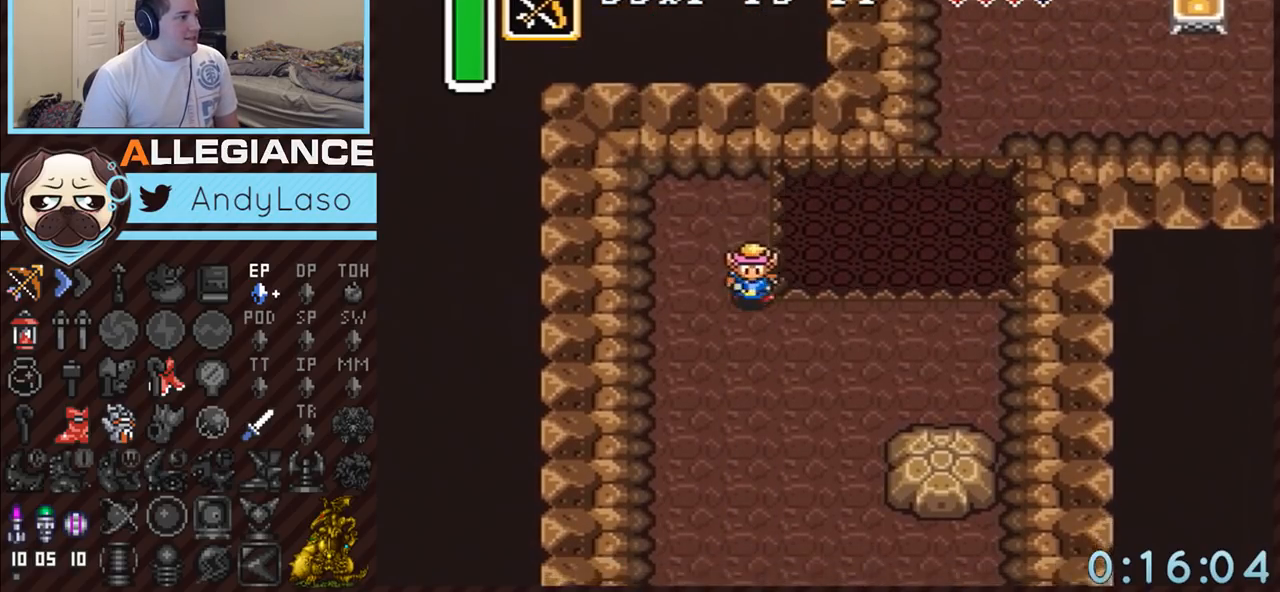
{"buttons": ["A", "DPAD_DOWN"], "events": [[150, "DPAD_RIGHT", "down"], [300, "DPAD_DOWN", "up"], [417, "DPAD_DOWN", "down"], [450, "A", "down"], [450, "DPAD_RIGHT", "up"]]}
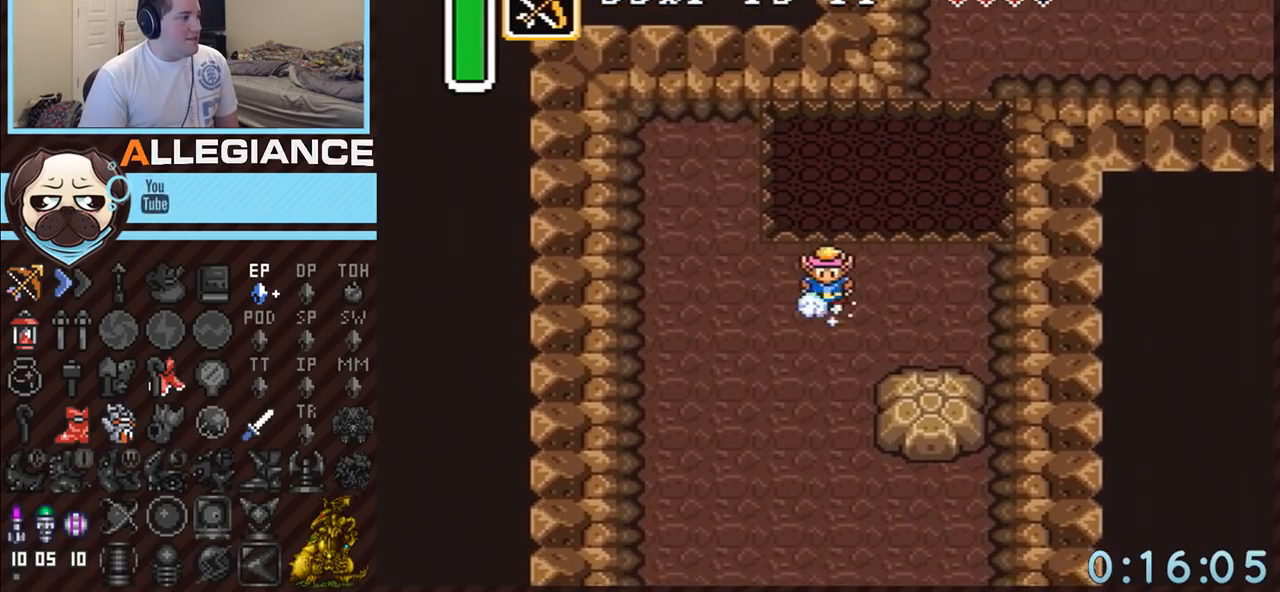
{"buttons": ["A"], "events": [[200, "DPAD_DOWN", "up"]]}
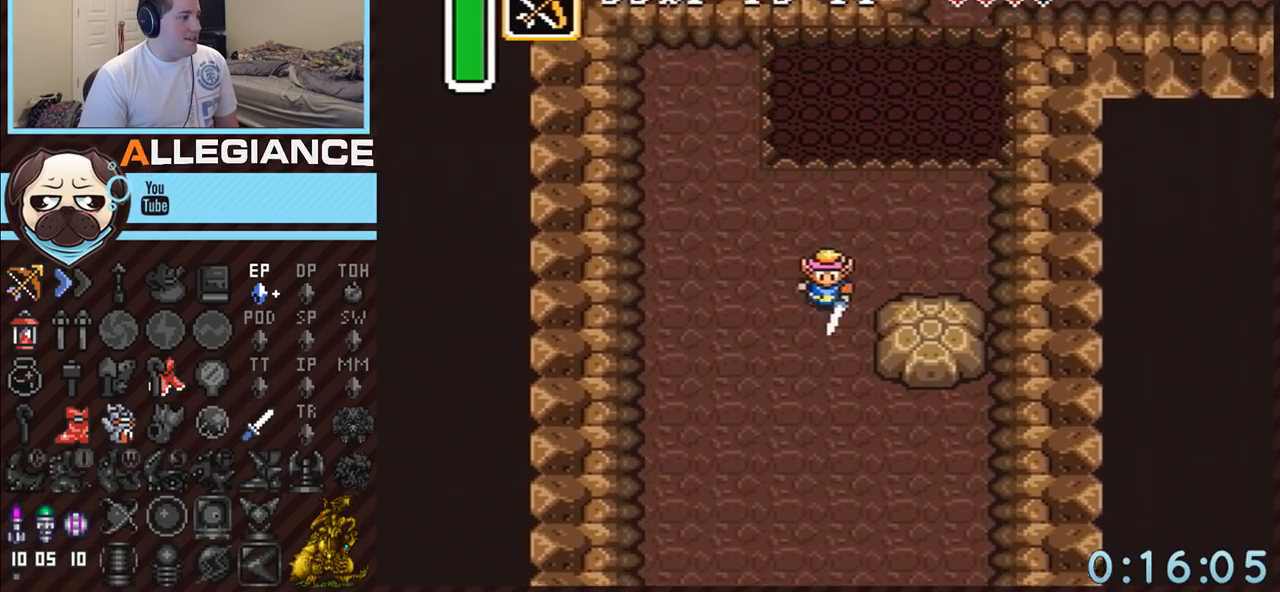
{"buttons": ["A"], "events": []}
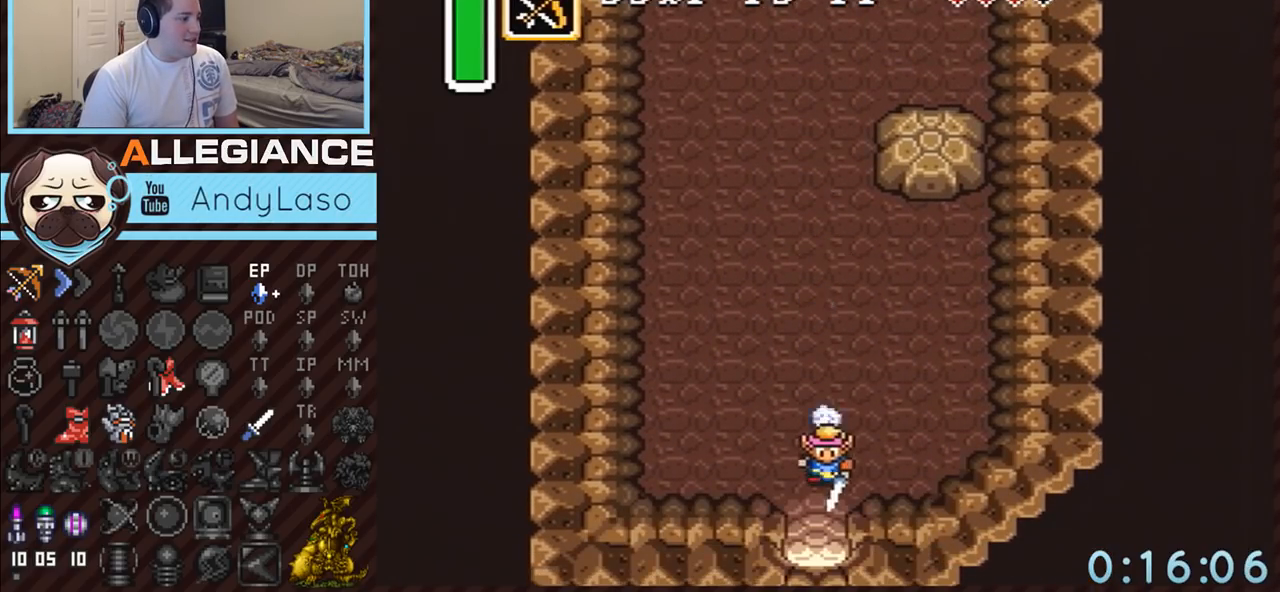
{"buttons": [], "events": [[50, "A", "up"]]}